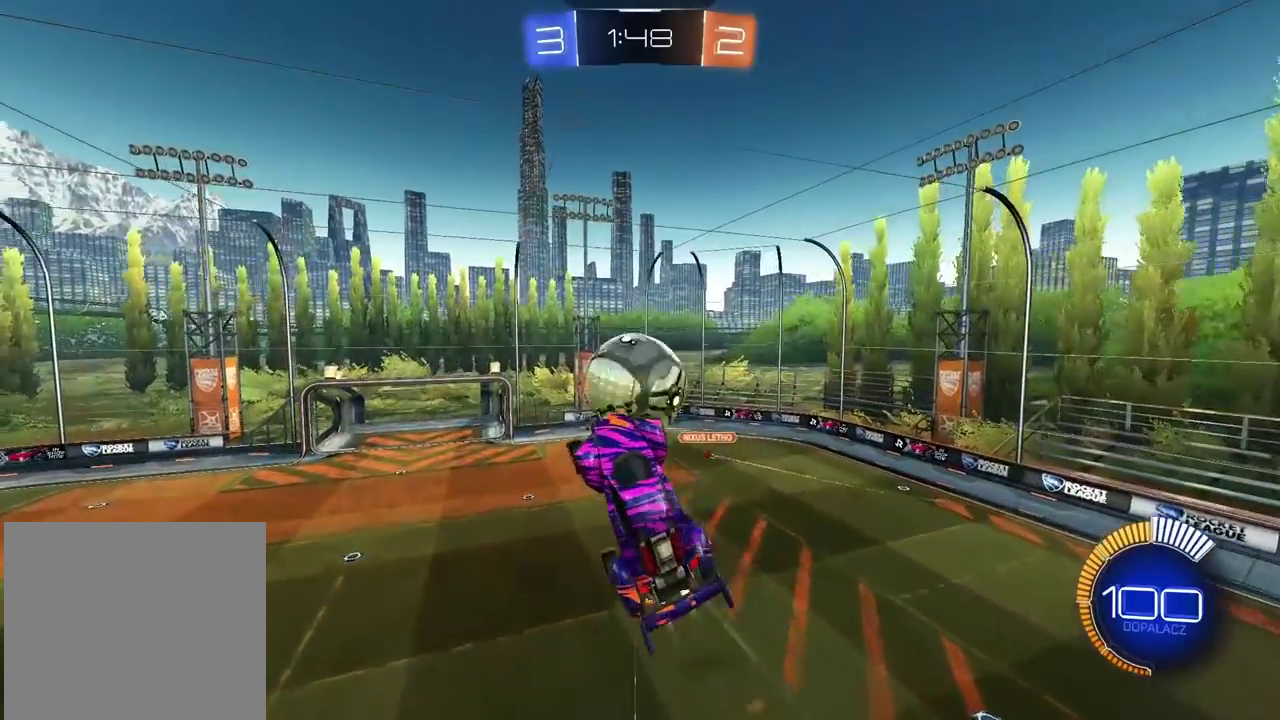
Gameplay with a controller (PlayStation layout); each line is a JSON object with the inputs held at the frame after it. "events" lists button and stick changes between this image and that frame as [ms after this image, input, new state], when the widget could be followed in between.
{"buttons": [], "left_stick": "center", "right_stick": "center", "events": [[133, "R1", "up"], [183, "left_stick", "up-right"], [500, "left_stick", "center"]]}
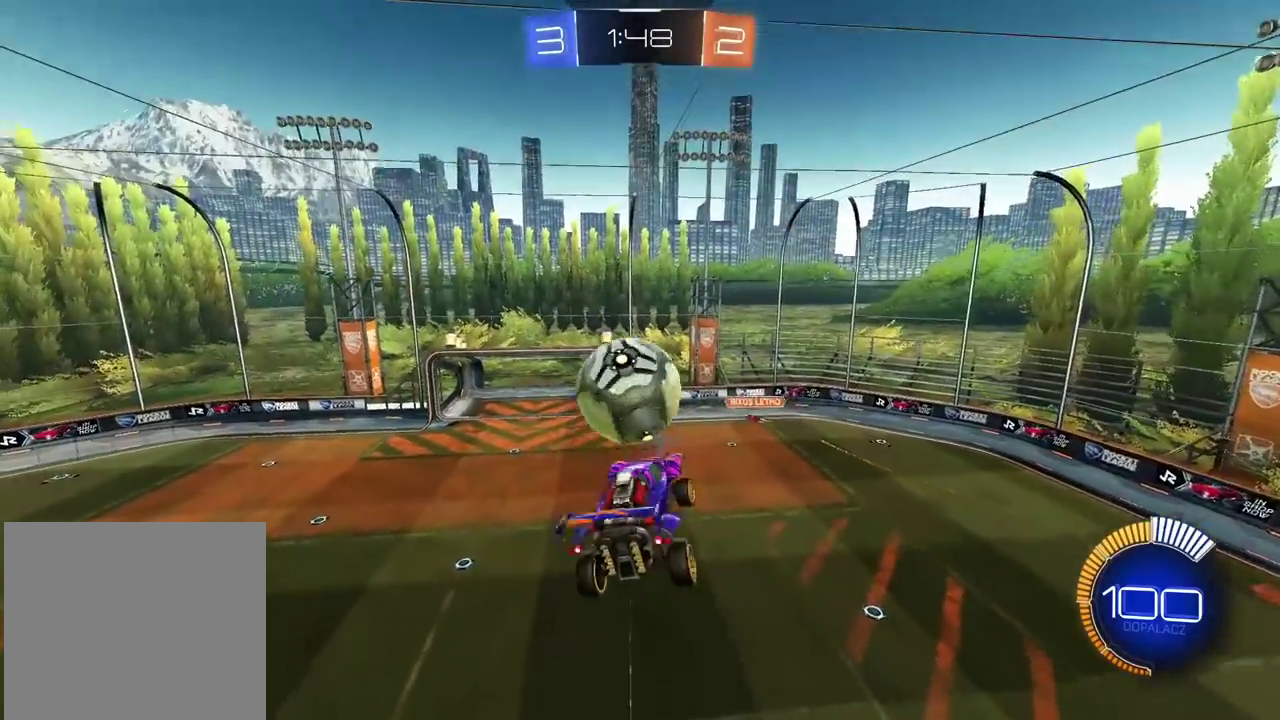
{"buttons": [], "left_stick": "down", "right_stick": "center", "events": [[67, "left_stick", "down-left"], [233, "left_stick", "down"]]}
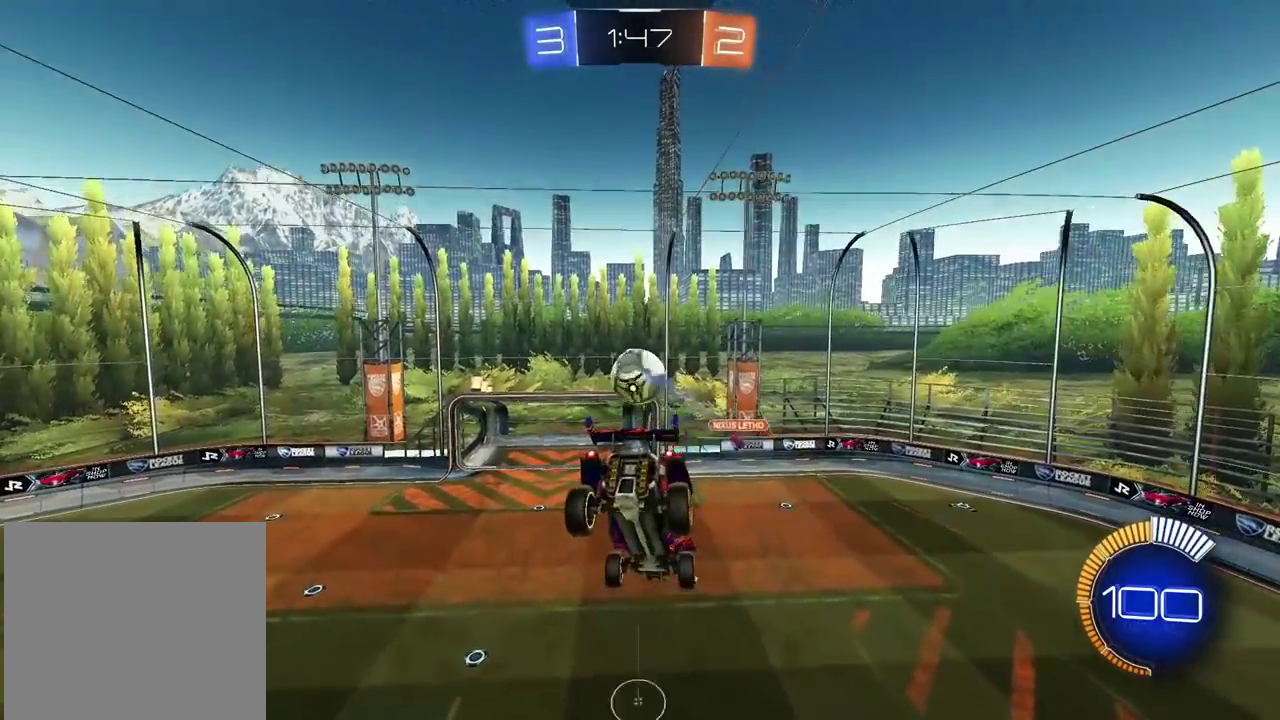
{"buttons": ["CROSS", "R1"], "left_stick": "up-left", "right_stick": "center", "events": [[17, "left_stick", "down-left"], [267, "left_stick", "up-left"], [367, "CROSS", "down"], [383, "R1", "down"]]}
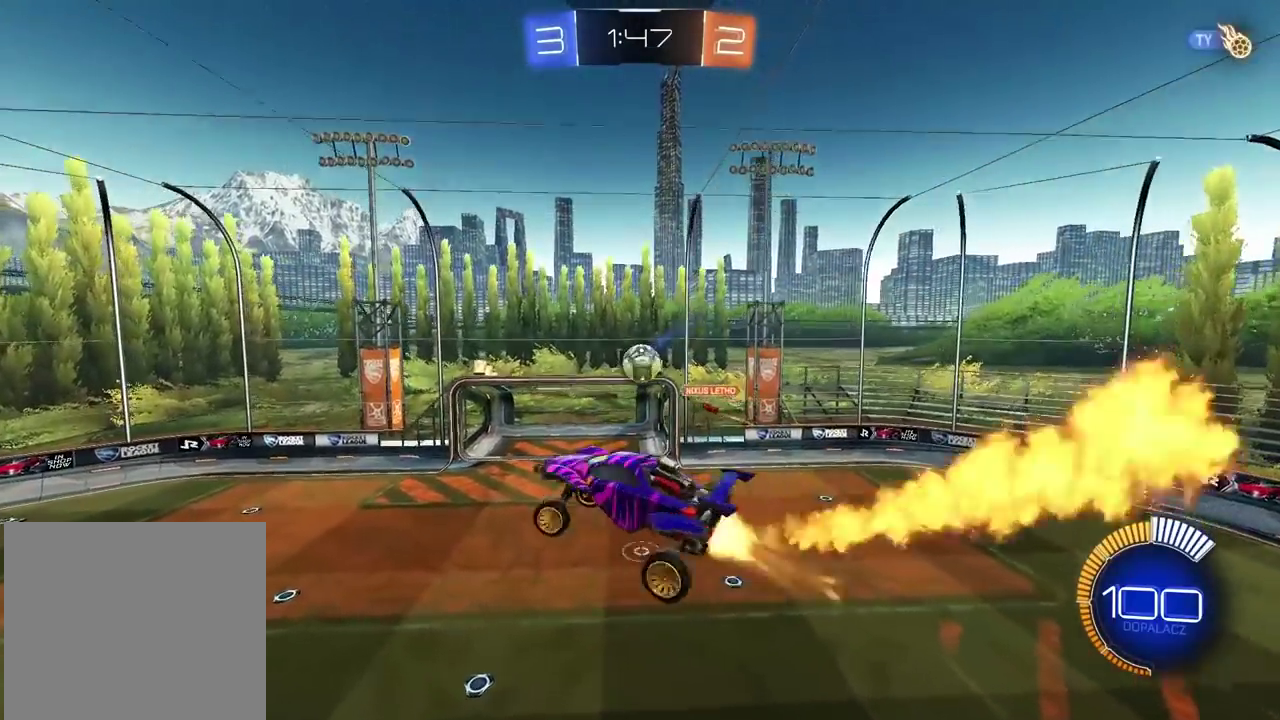
{"buttons": ["R1", "R2"], "left_stick": "right", "right_stick": "center"}
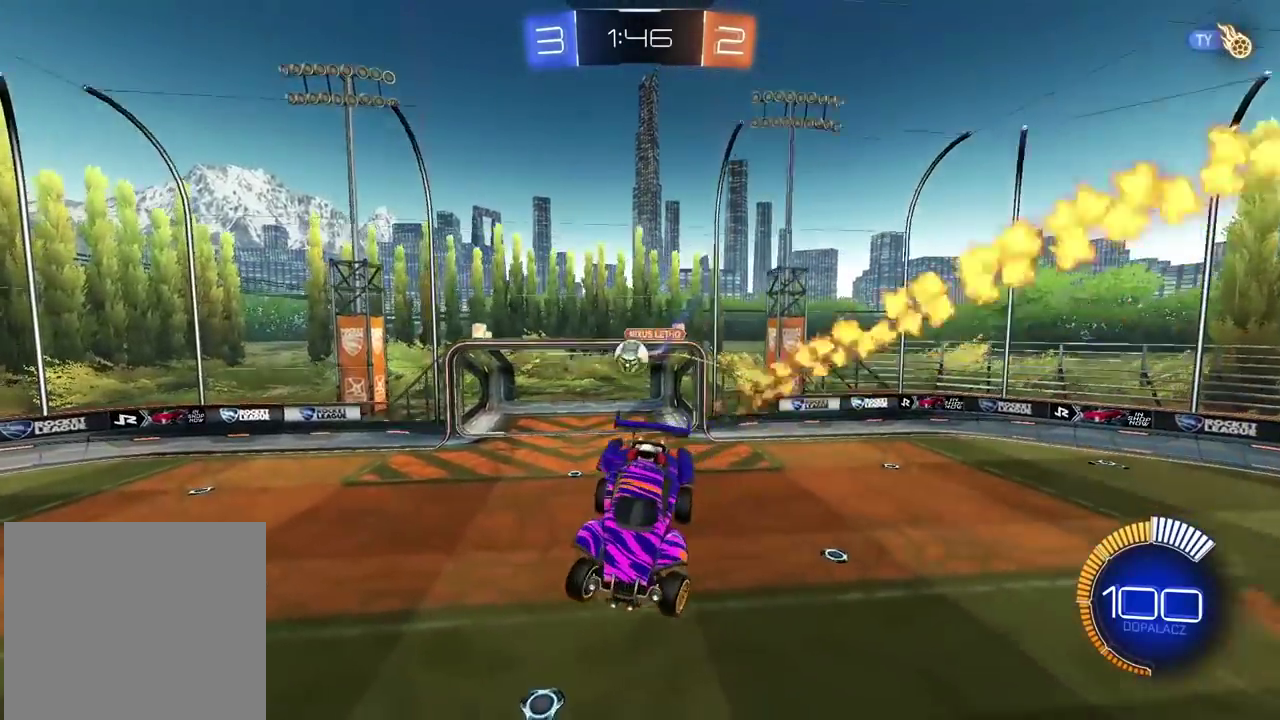
{"buttons": ["R1", "R2"], "left_stick": "center", "right_stick": "center", "events": [[350, "left_stick", "center"]]}
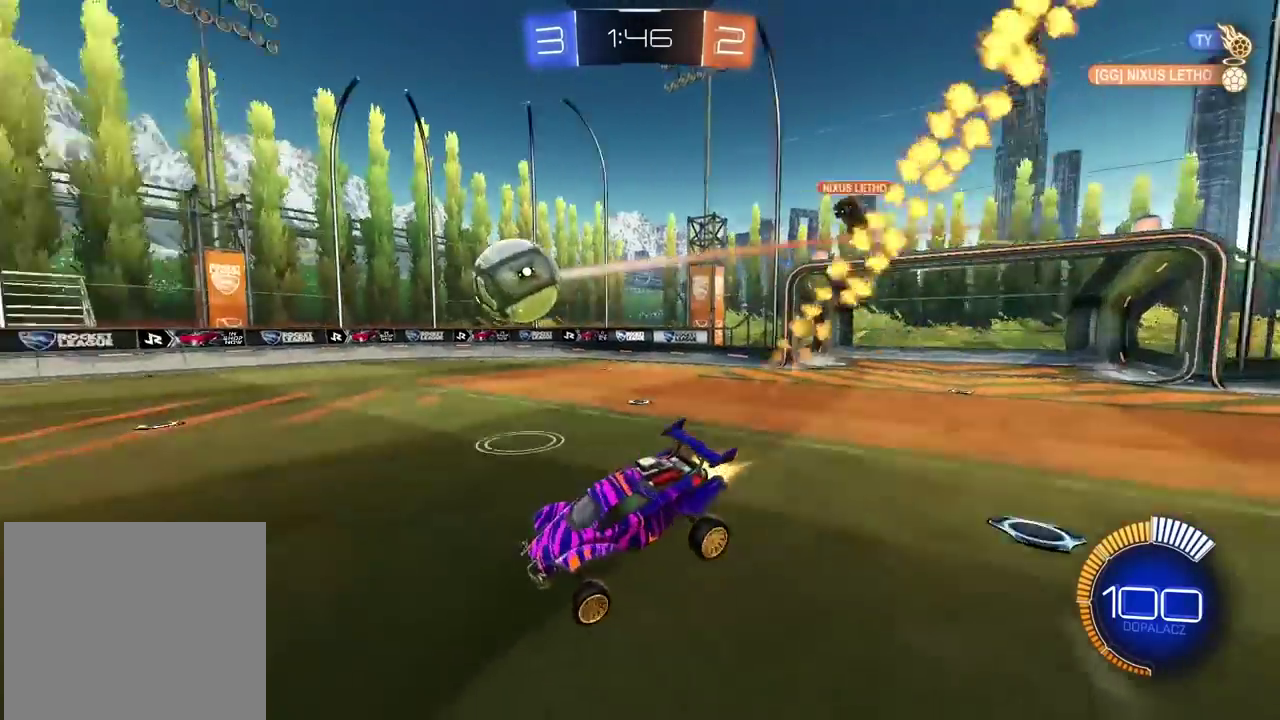
{"buttons": ["R2"], "left_stick": "center", "right_stick": "center", "events": [[333, "left_stick", "left"], [400, "left_stick", "center"], [467, "R1", "up"]]}
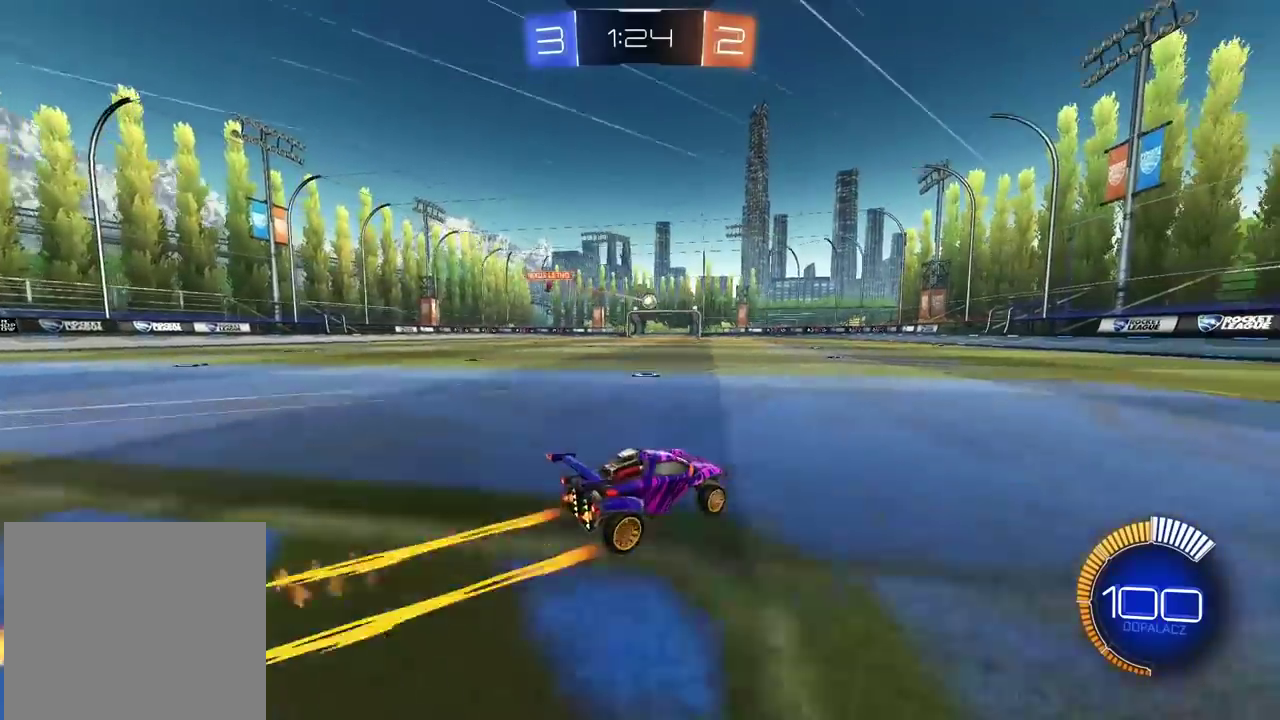
{"buttons": ["R2"], "left_stick": "center", "right_stick": "center", "events": [[50, "R2", "up"], [217, "left_stick", "left"], [367, "R2", "down"], [383, "left_stick", "center"], [417, "CROSS", "down"], [483, "CROSS", "up"]]}
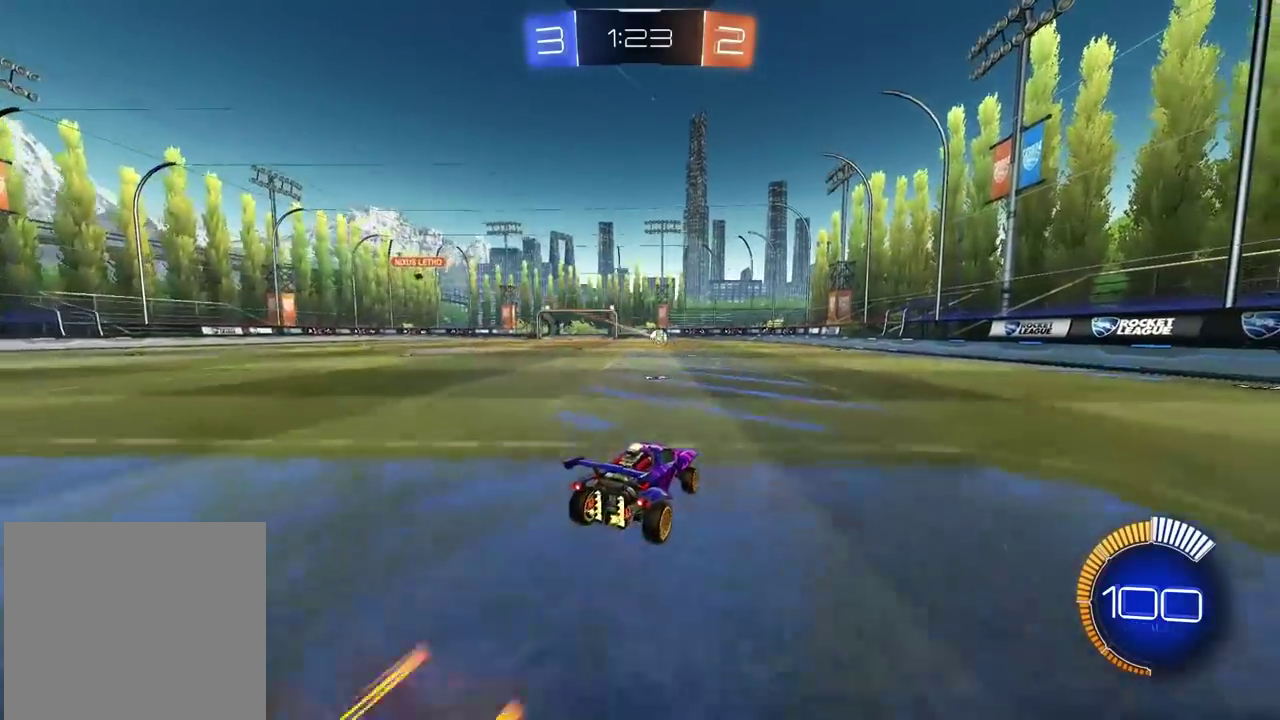
{"buttons": ["L2", "R1", "R2"], "left_stick": "center", "right_stick": "center", "events": [[33, "CROSS", "down"], [83, "left_stick", "down-left"], [117, "R2", "up"], [150, "CROSS", "up"], [150, "left_stick", "left"], [250, "R2", "down"], [283, "left_stick", "up-left"], [300, "R1", "down"], [317, "L2", "down"], [400, "left_stick", "center"]]}
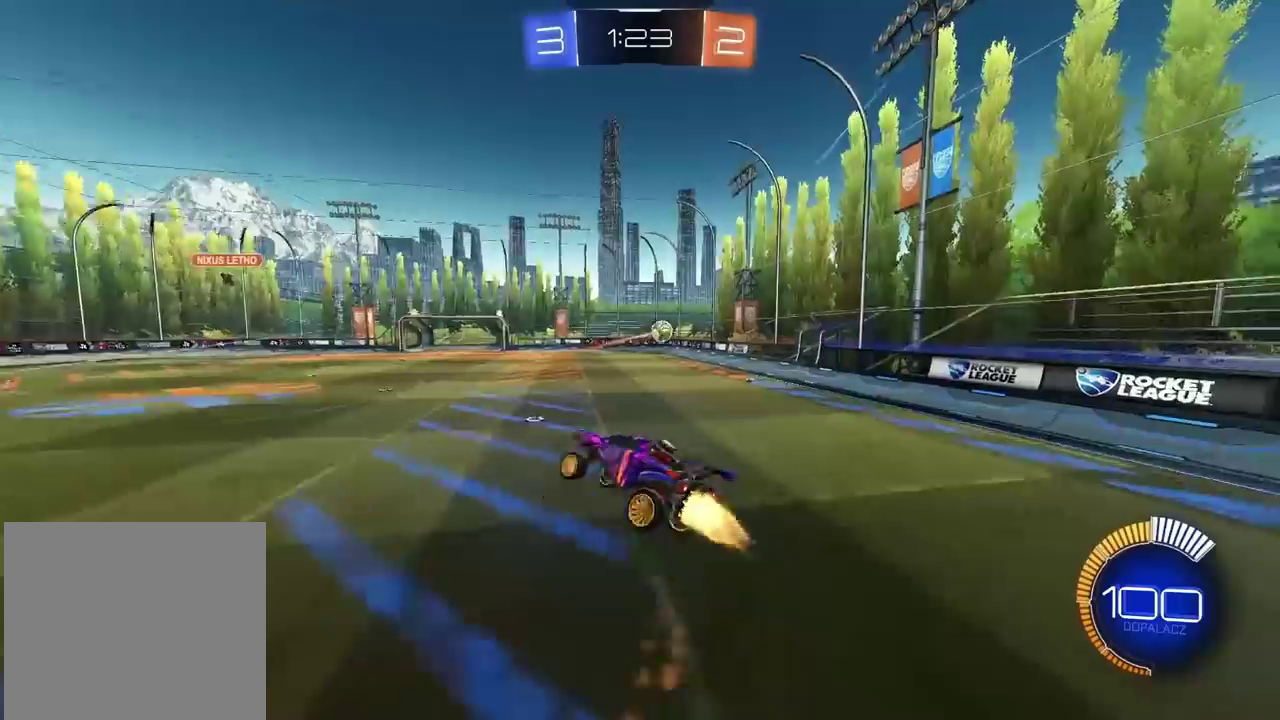
{"buttons": [], "left_stick": "center", "right_stick": "center", "events": [[217, "left_stick", "up-left"], [267, "left_stick", "up"], [400, "left_stick", "up-right"], [433, "R1", "up"], [467, "L2", "up"], [467, "R2", "up"], [500, "left_stick", "center"]]}
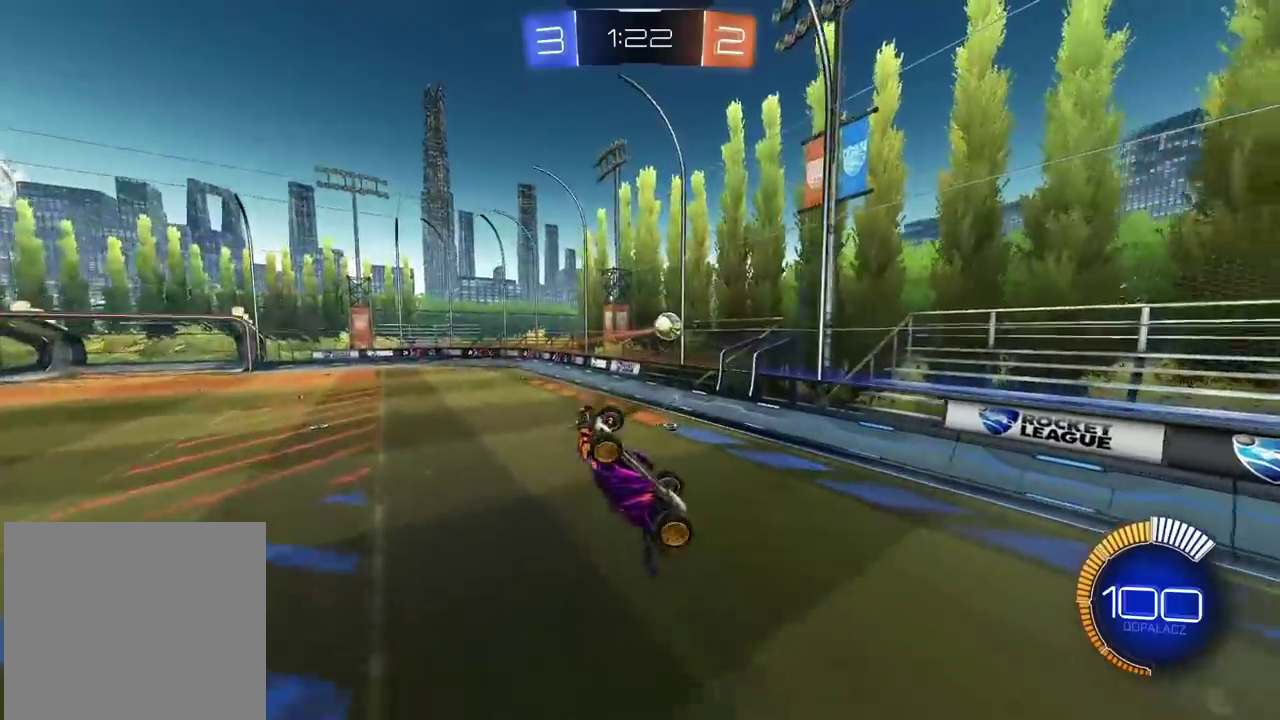
{"buttons": [], "left_stick": "center", "right_stick": "center", "events": [[183, "R1", "down"], [350, "R1", "up"]]}
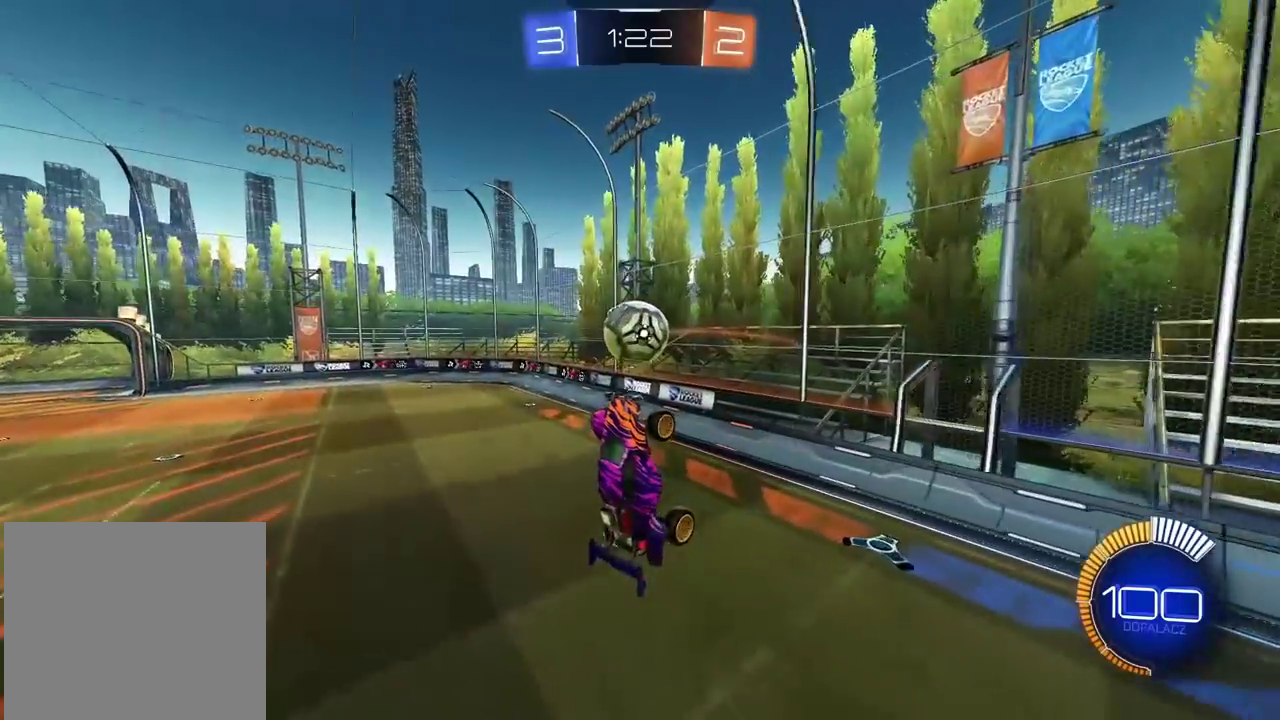
{"buttons": ["L2", "R1", "R2"], "left_stick": "up-right", "right_stick": "center", "events": [[33, "left_stick", "down"], [200, "L2", "down"], [233, "R1", "down"], [250, "left_stick", "up-left"], [300, "L2", "up"], [317, "R2", "down"], [400, "left_stick", "up"], [467, "L2", "down"], [483, "left_stick", "up-right"]]}
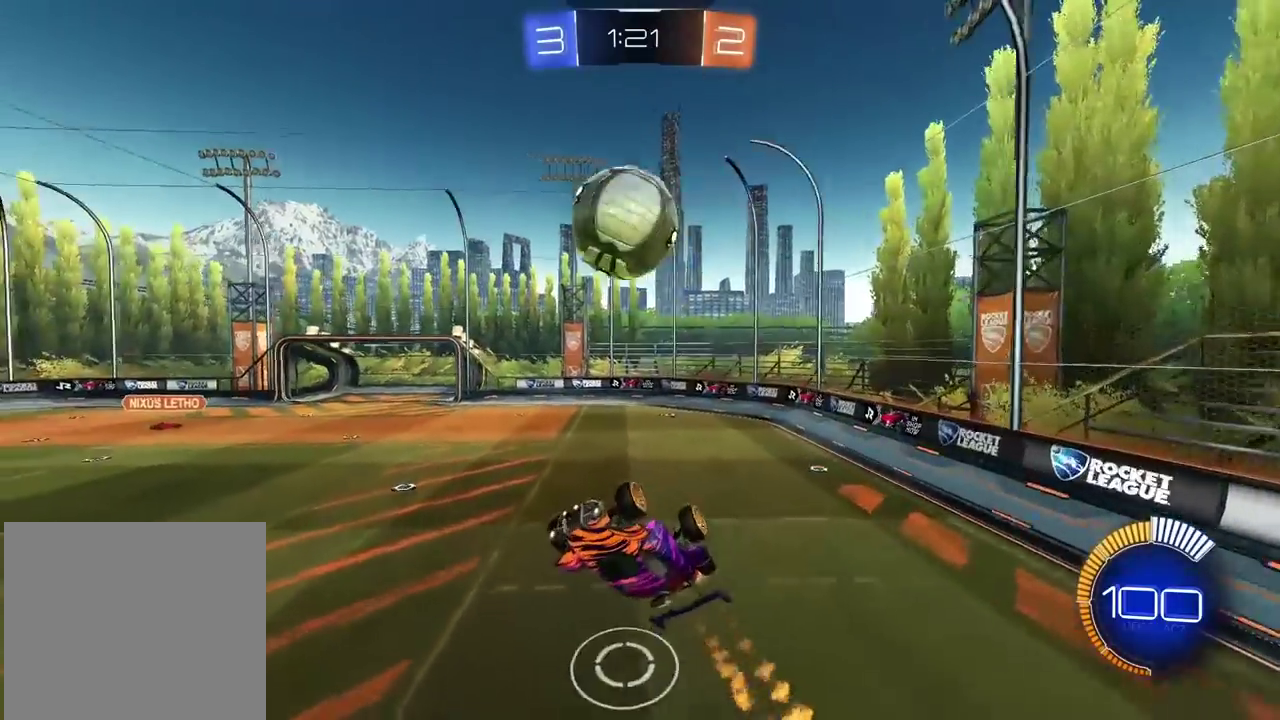
{"buttons": ["L2", "R1", "R2"], "left_stick": "up-right", "right_stick": "center", "events": [[167, "L2", "up"], [167, "left_stick", "down"], [267, "L2", "down"], [333, "left_stick", "up-right"], [383, "left_stick", "left"], [483, "left_stick", "up-right"]]}
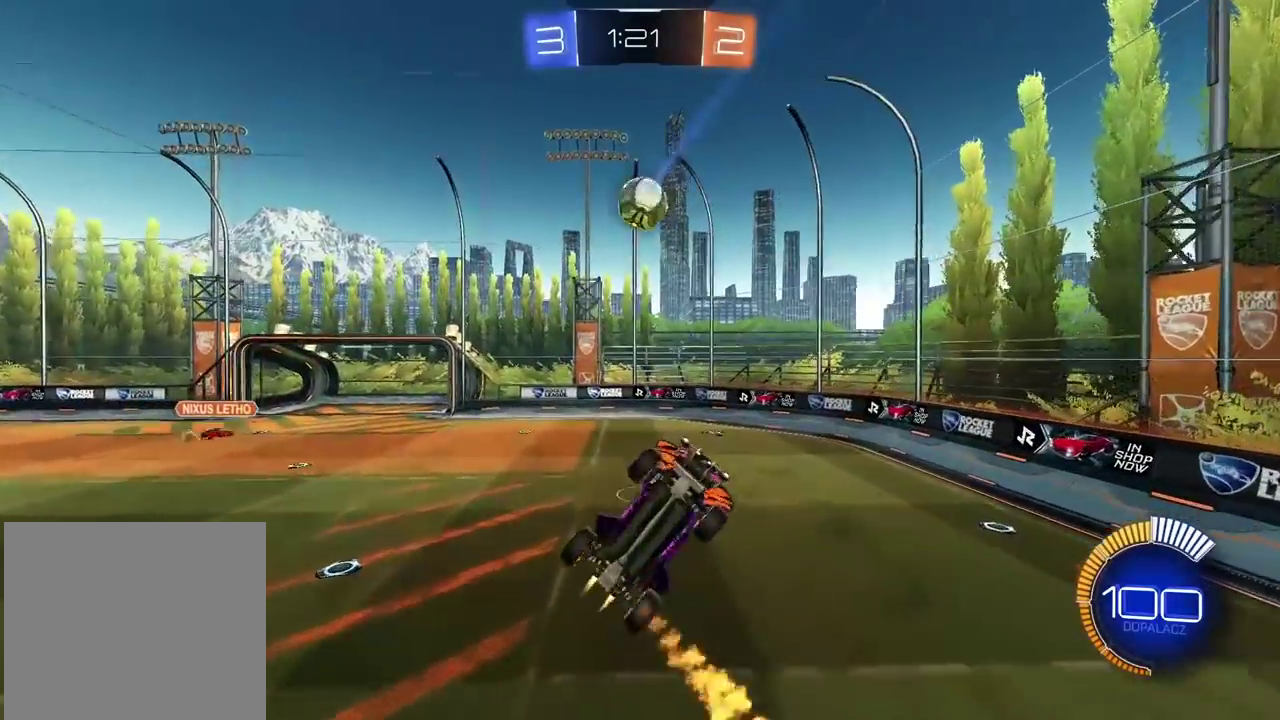
{"buttons": ["R2"], "left_stick": "center", "right_stick": "center", "events": [[67, "left_stick", "right"], [200, "left_stick", "down-left"], [300, "left_stick", "center"], [367, "L2", "up"], [400, "left_stick", "left"], [483, "R1", "up"], [500, "left_stick", "center"]]}
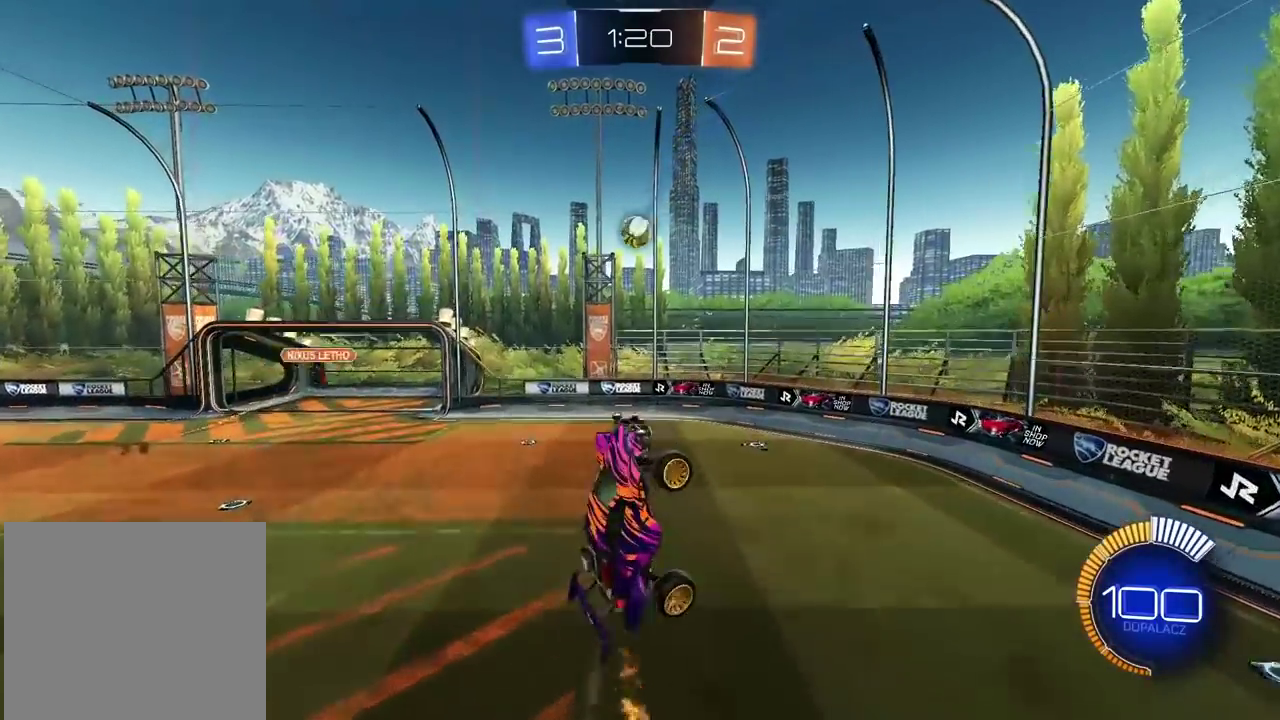
{"buttons": [], "left_stick": "up-right", "right_stick": "center", "events": [[200, "R2", "up"], [400, "R1", "down"], [417, "R2", "down"], [433, "left_stick", "up-right"], [450, "R1", "up"], [483, "R2", "up"]]}
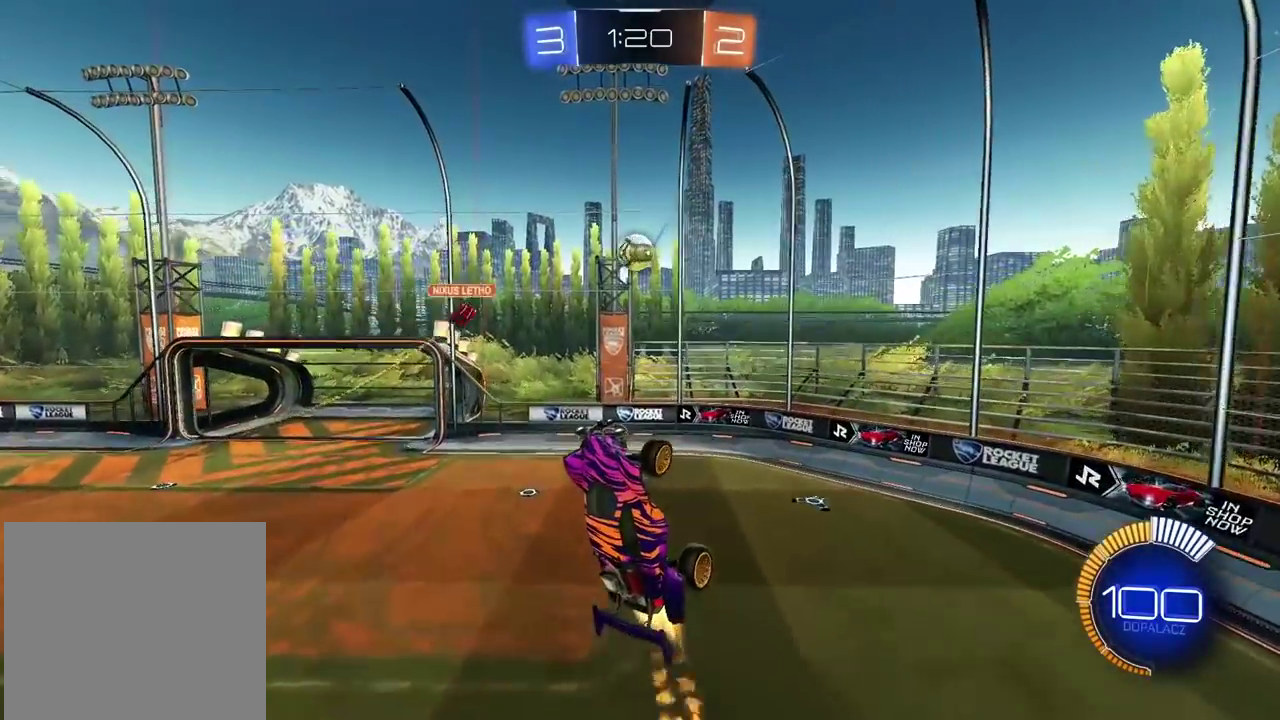
{"buttons": [], "left_stick": "left", "right_stick": "center", "events": [[17, "R1", "down"], [100, "R1", "up"], [150, "left_stick", "center"], [183, "R1", "down"], [250, "left_stick", "down-left"], [283, "R1", "up"], [400, "left_stick", "up-right"], [467, "left_stick", "left"]]}
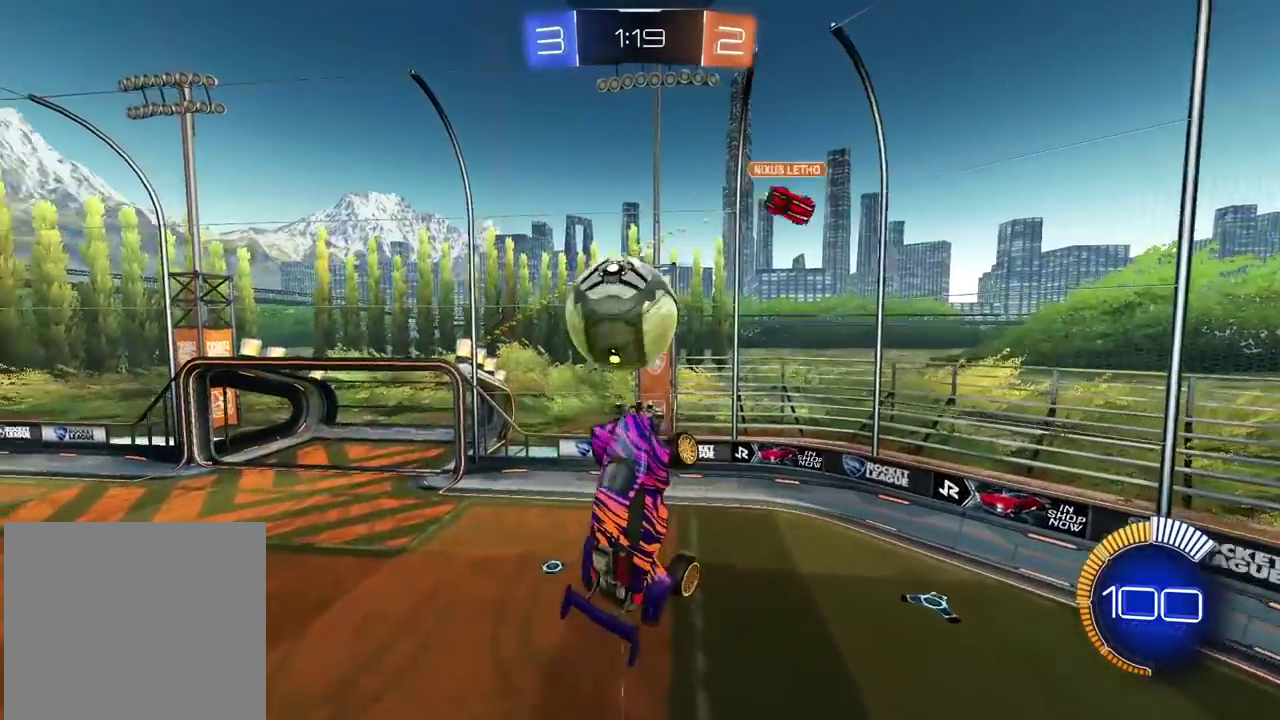
{"buttons": ["R1", "R2"], "left_stick": "up-right", "right_stick": "center", "events": [[50, "R1", "down"], [117, "left_stick", "up-left"], [283, "left_stick", "up"], [317, "R2", "down"], [400, "left_stick", "up-right"]]}
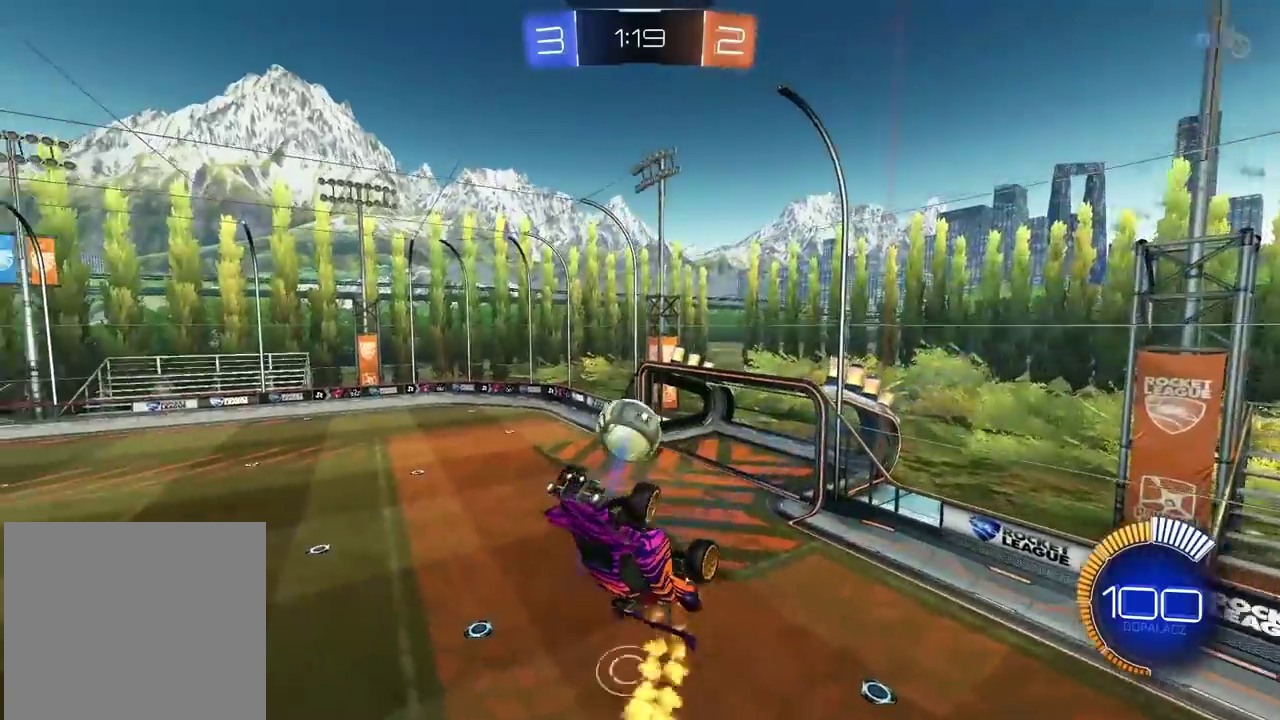
{"buttons": [], "left_stick": "left", "right_stick": "center", "events": [[83, "left_stick", "center"], [183, "left_stick", "left"], [233, "left_stick", "down-left"], [367, "R1", "up"], [433, "R2", "up"], [500, "left_stick", "left"]]}
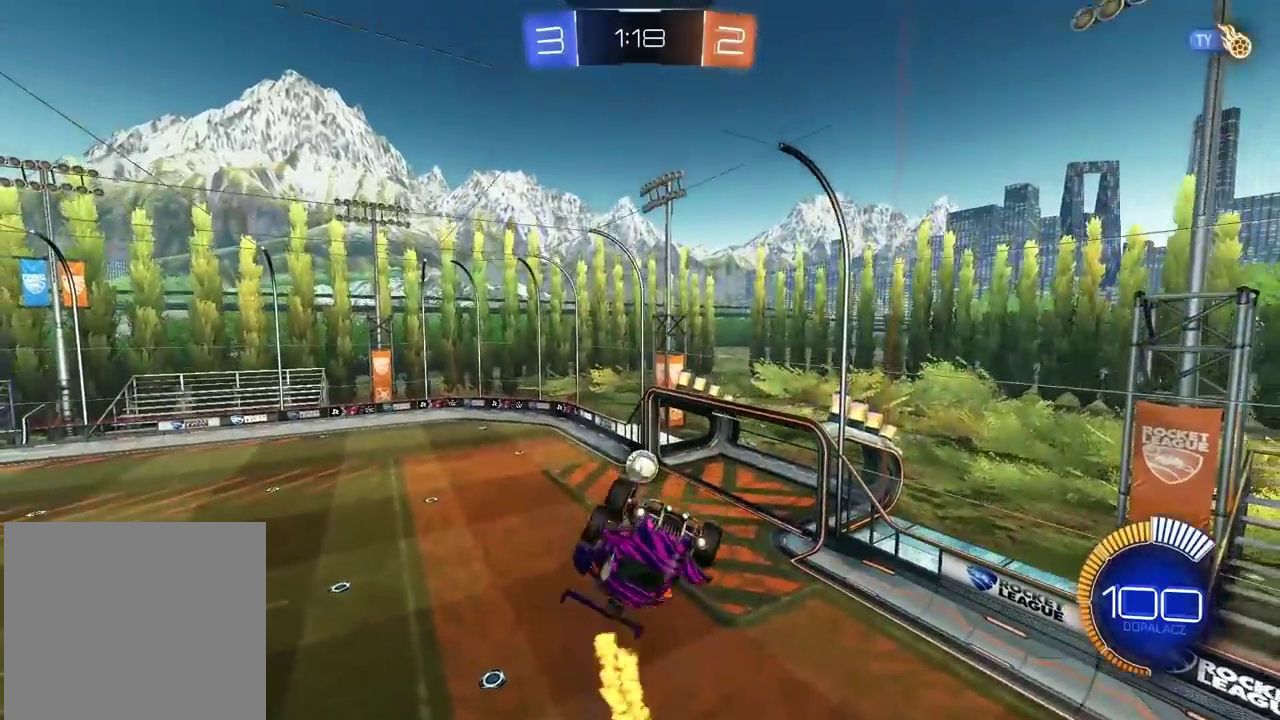
{"buttons": [], "left_stick": "left", "right_stick": "center", "events": [[133, "left_stick", "up-left"], [183, "left_stick", "up"], [500, "left_stick", "left"]]}
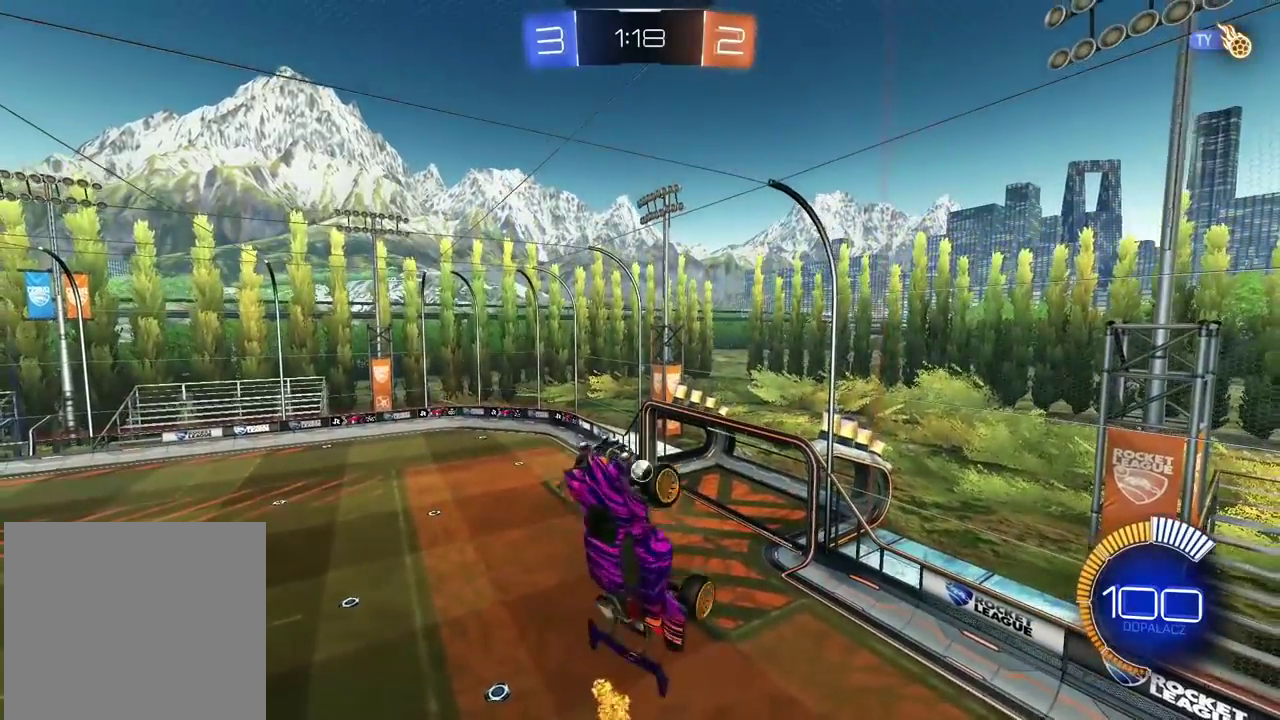
{"buttons": ["R1", "R2"], "left_stick": "center", "right_stick": "center", "events": [[67, "R2", "down"], [167, "R1", "down"], [200, "left_stick", "center"]]}
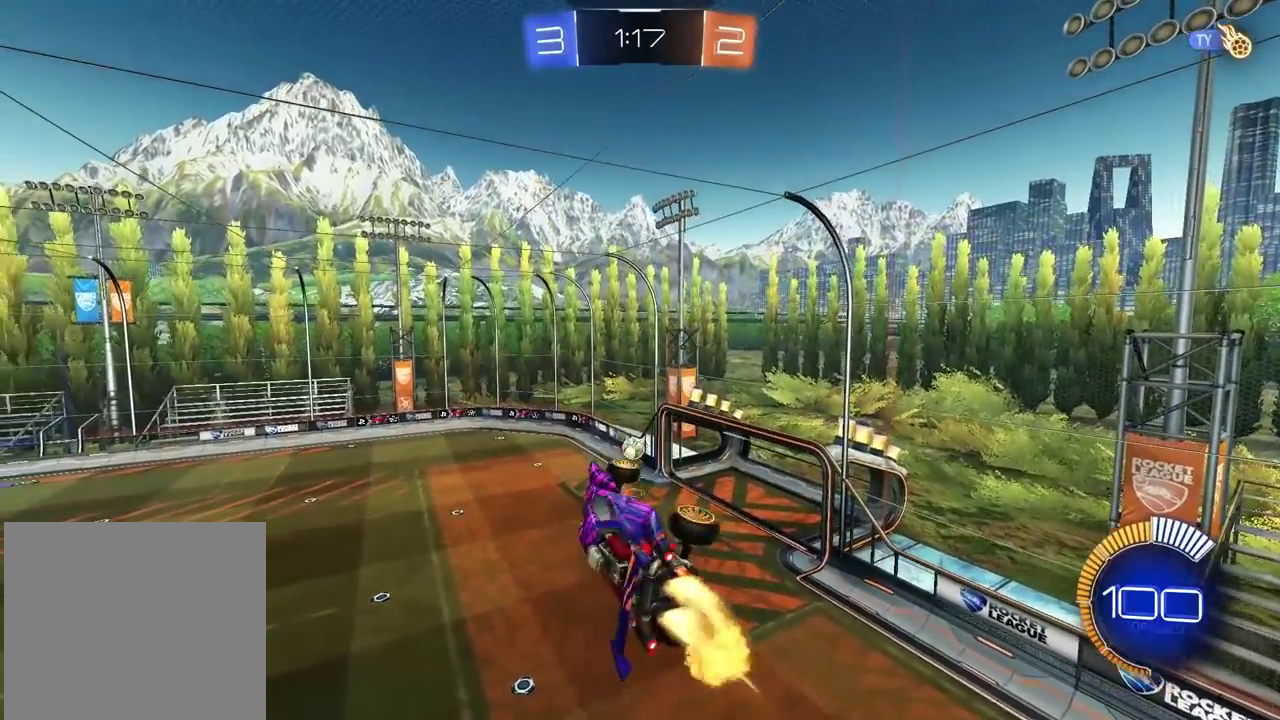
{"buttons": ["R1", "R2"], "left_stick": "center", "right_stick": "center", "events": [[50, "left_stick", "right"], [150, "left_stick", "center"]]}
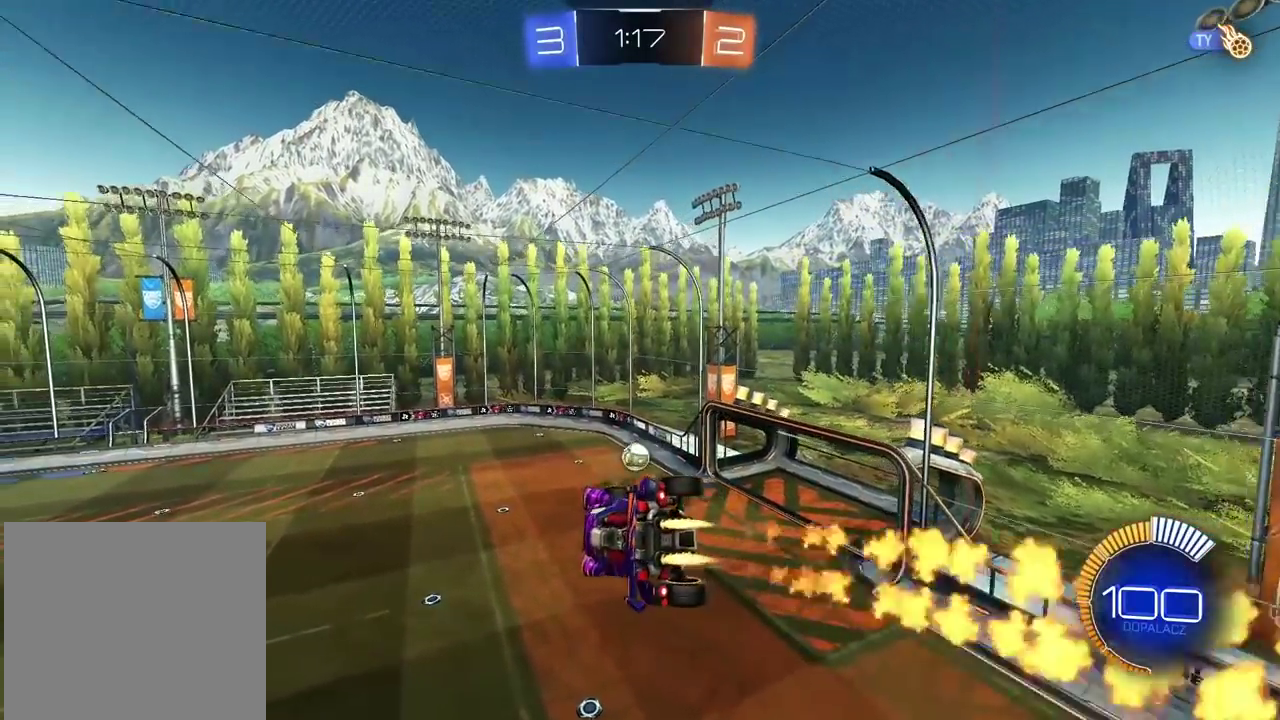
{"buttons": ["R1", "R2"], "left_stick": "up-right", "right_stick": "center", "events": [[200, "left_stick", "up"], [217, "R1", "up"], [300, "left_stick", "center"], [333, "R1", "down"], [467, "left_stick", "up-right"]]}